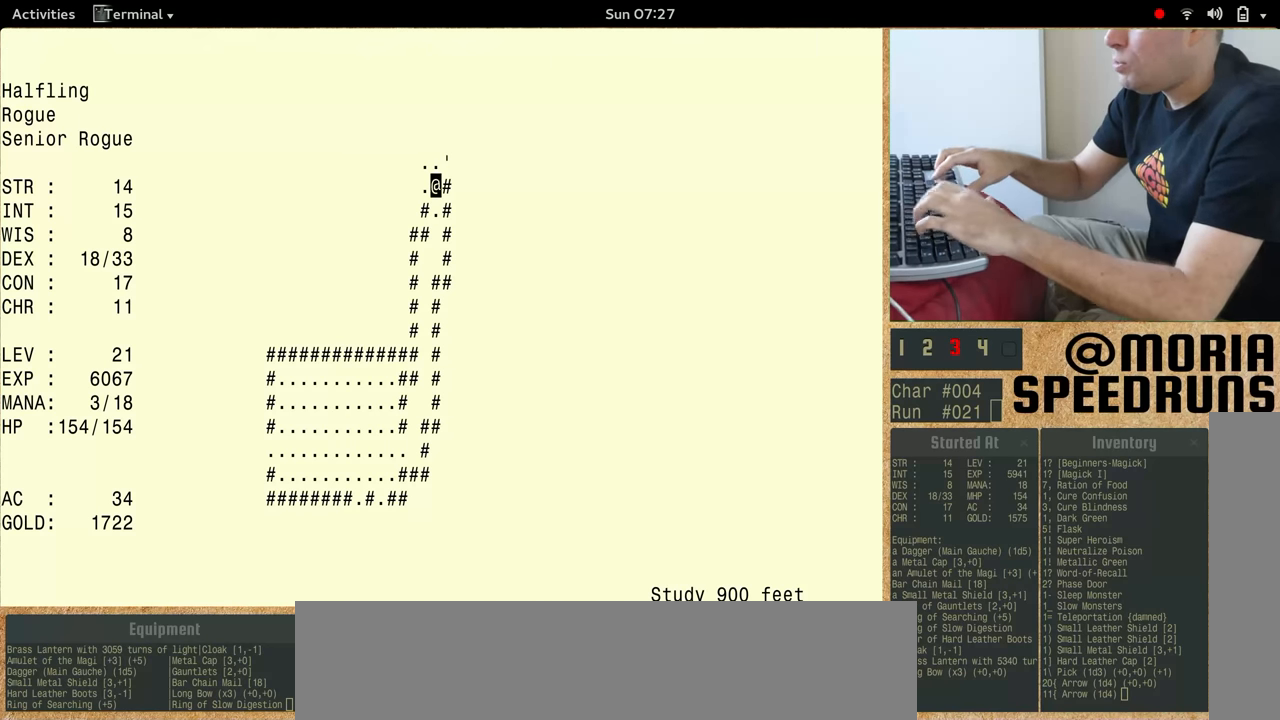
Gameplay with keyboard; each line is a JSON object with the keys held at the frame after it. "events" lists presses ("down") and releases ("up") of "alt", "ctrl", "num5" and "shift" between this image and that frame as [ms after this image, input, new state], when the widget could be followed in between. No other keys are recorded. Mouse input is not recorded.
{"keys": ["num5", "shift"], "events": []}
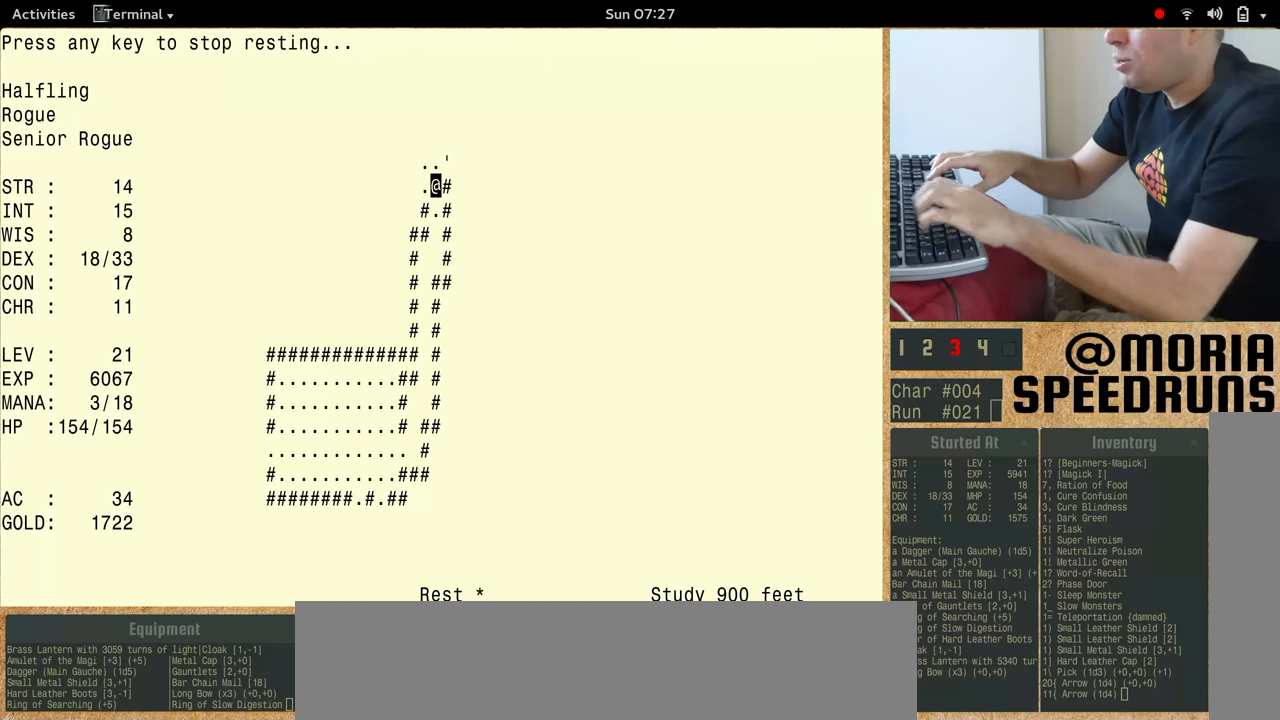
{"keys": ["num5", "shift"], "events": []}
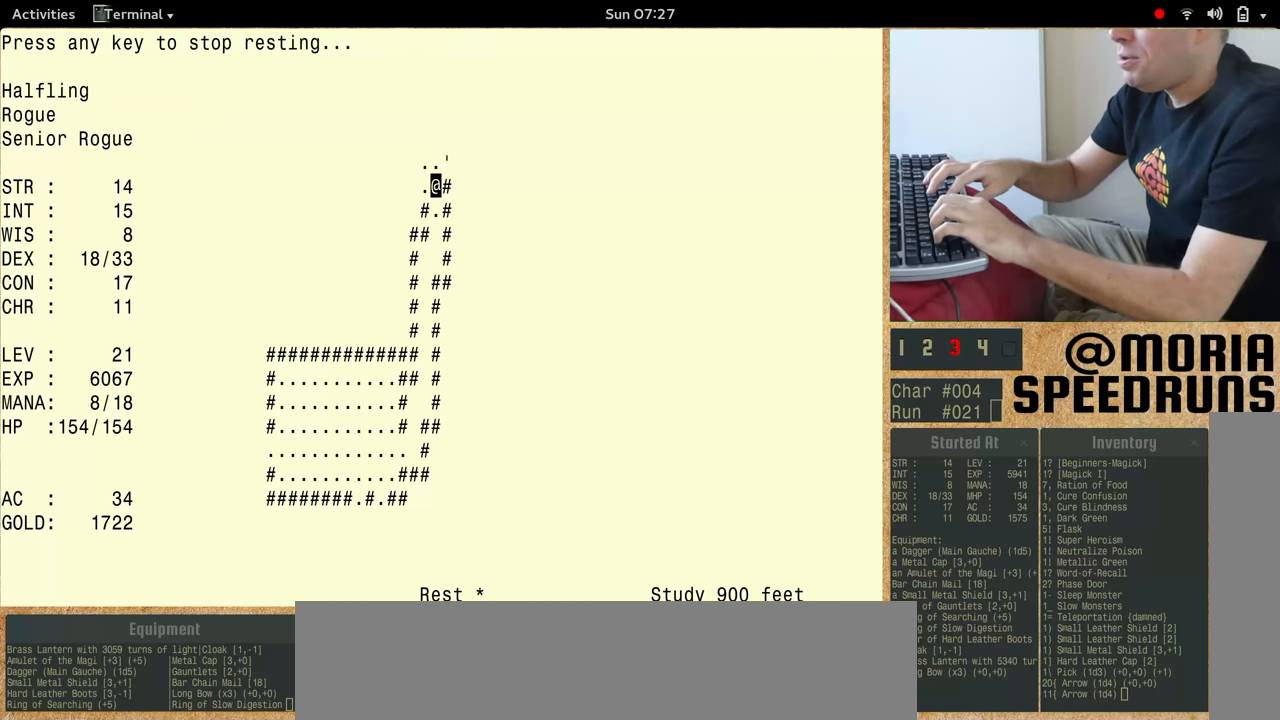
{"keys": [], "events": [[33, "num5", "up"], [33, "shift", "up"]]}
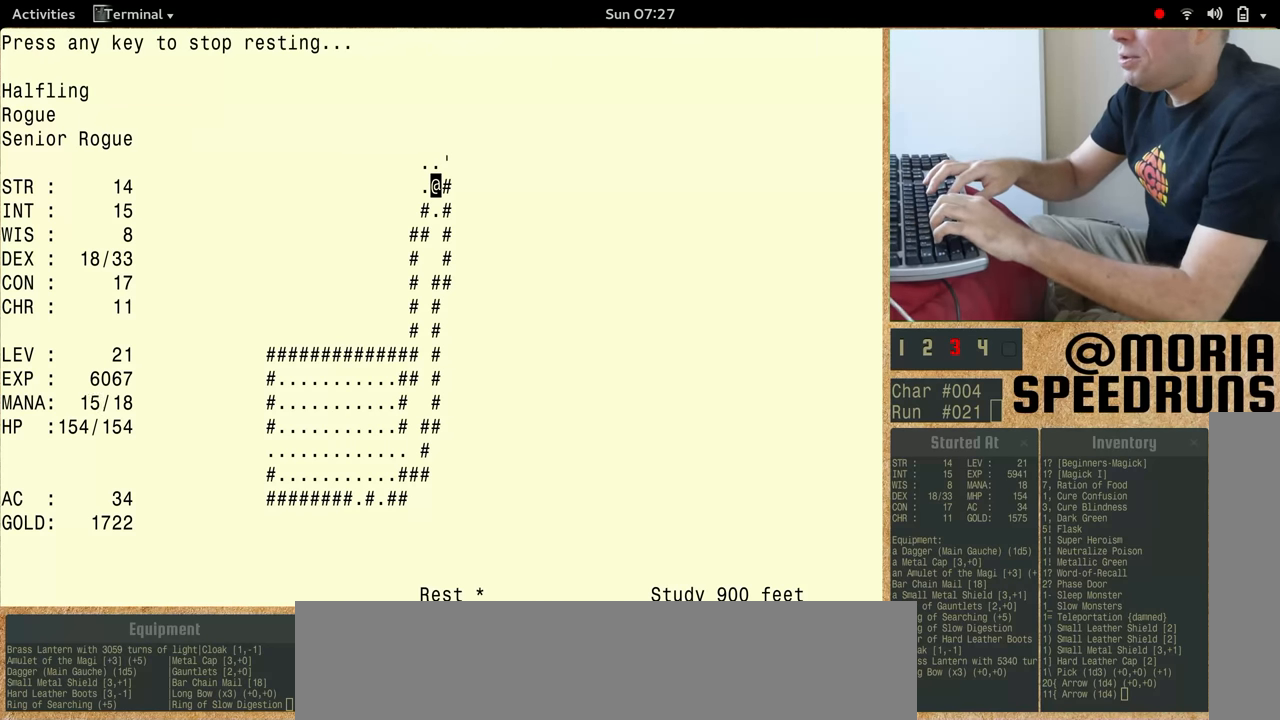
{"keys": [], "events": []}
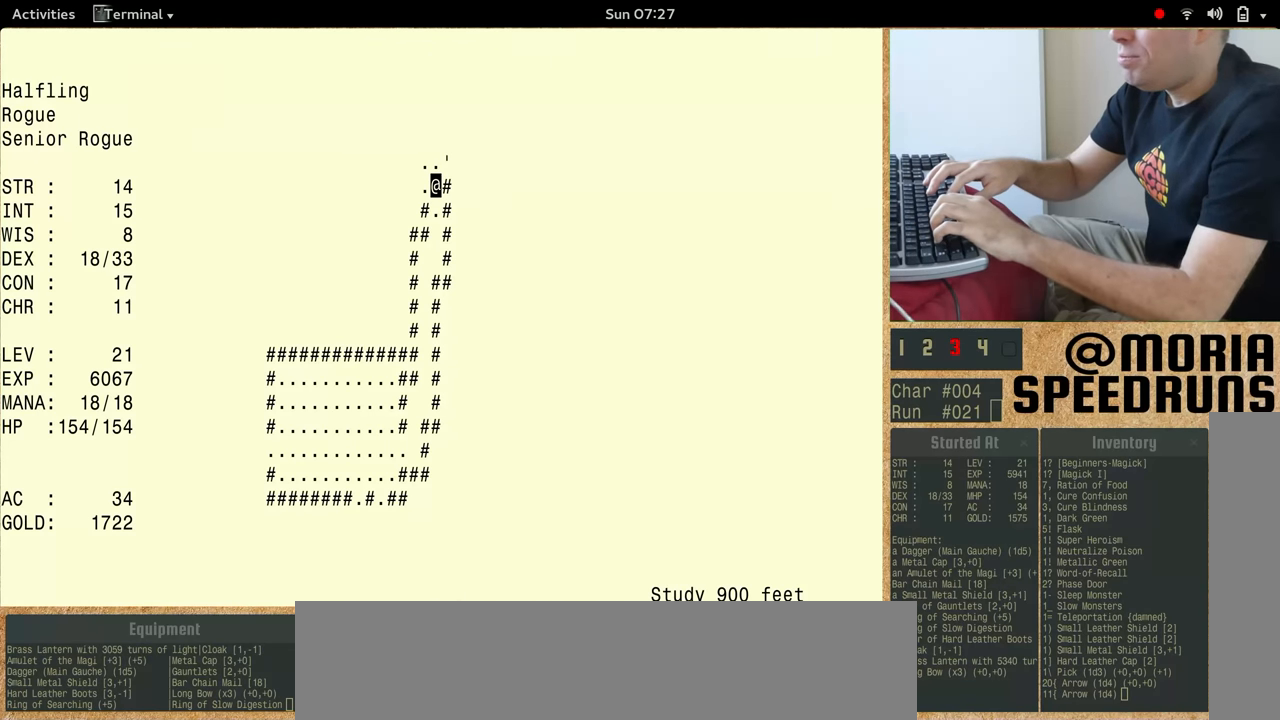
{"keys": ["num5"], "events": [[466, "num5", "down"]]}
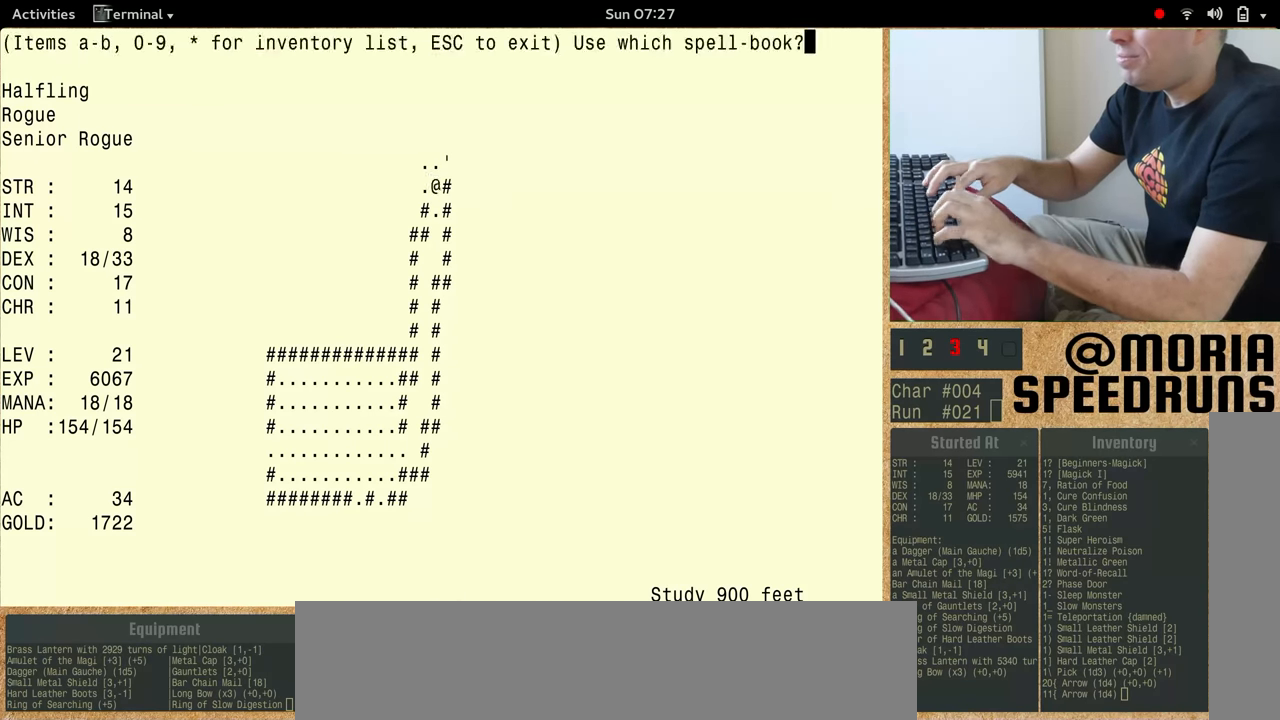
{"keys": ["num5"], "events": []}
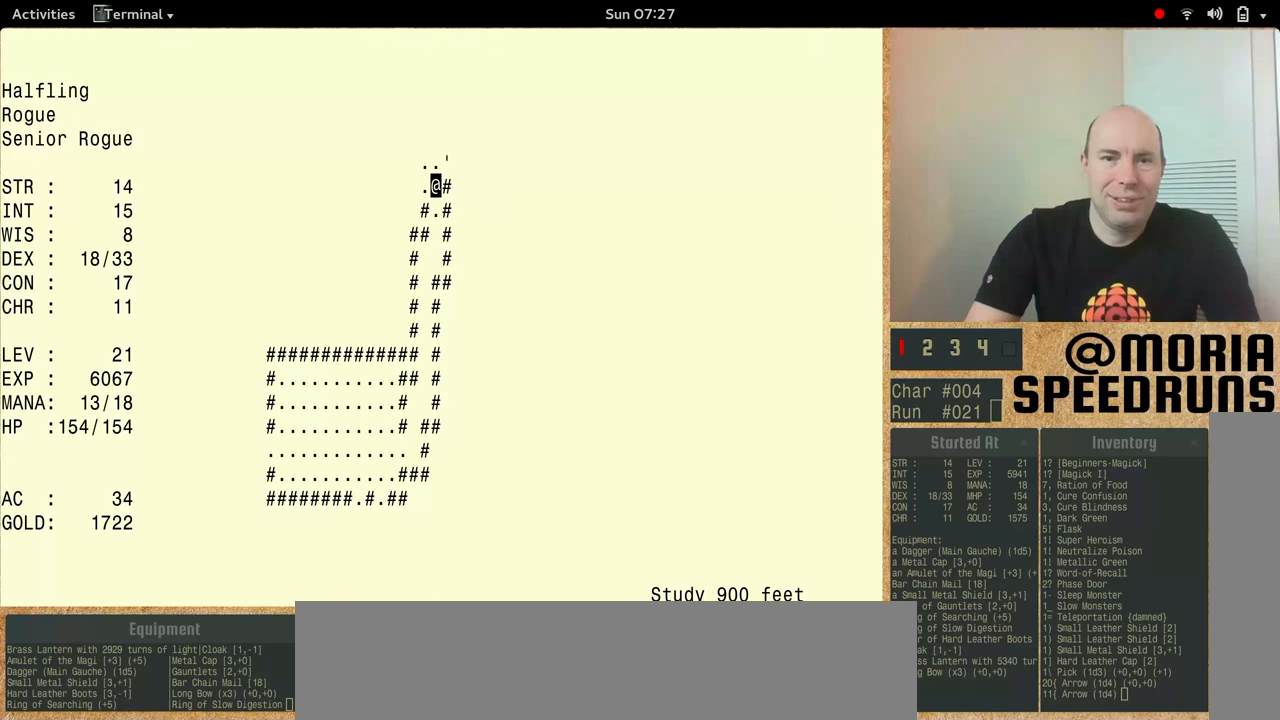
{"keys": ["num5"], "events": []}
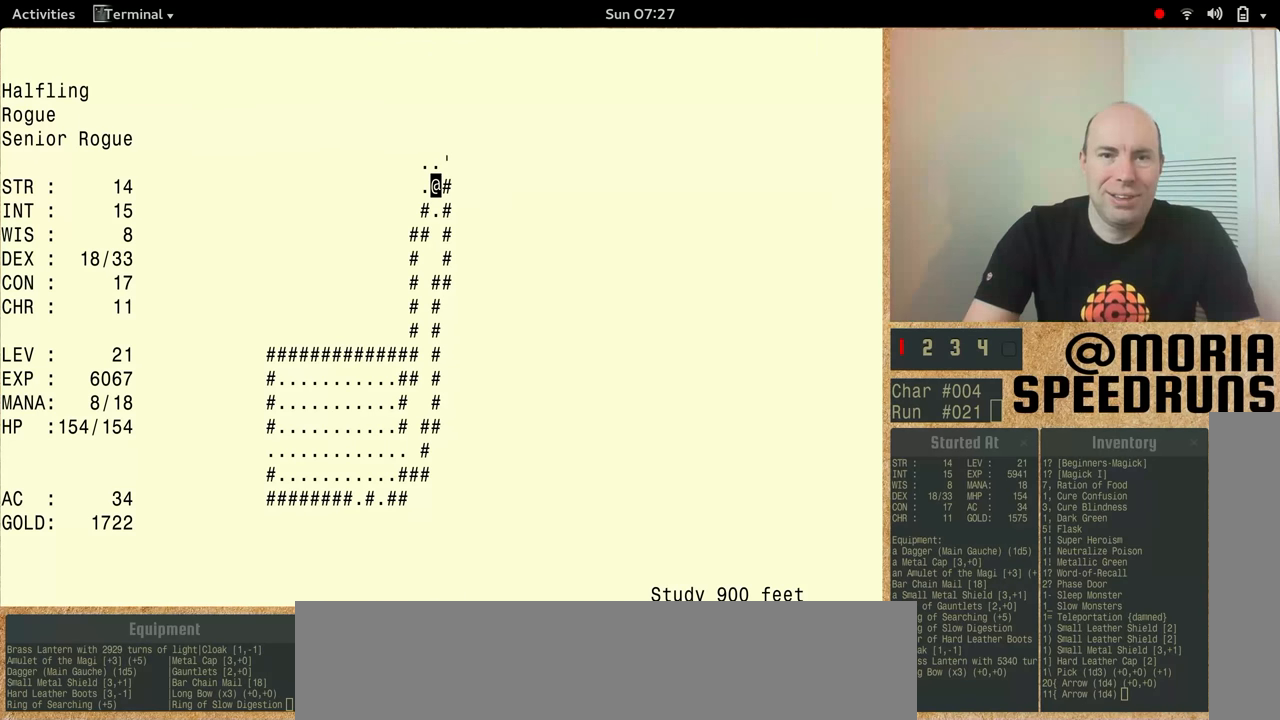
{"keys": ["num5", "shift"], "events": [[333, "num5", "up"], [399, "shift", "down"], [466, "num5", "down"]]}
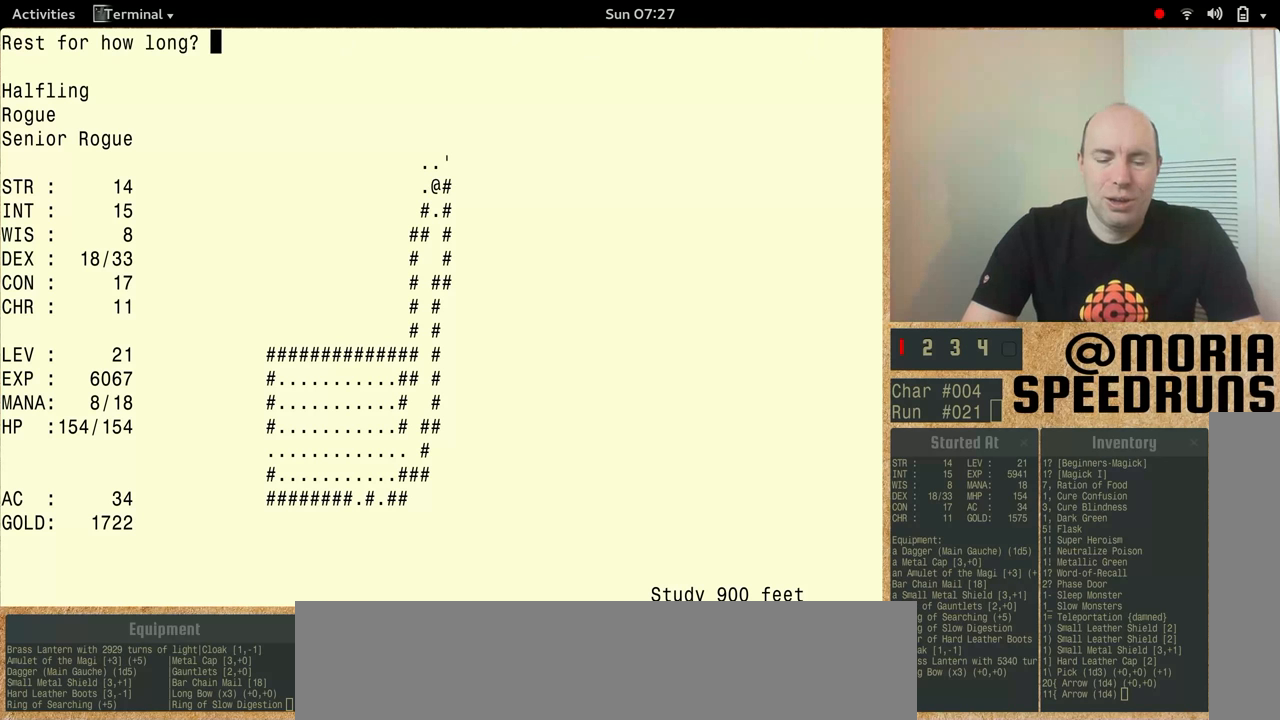
{"keys": ["num5", "shift"], "events": []}
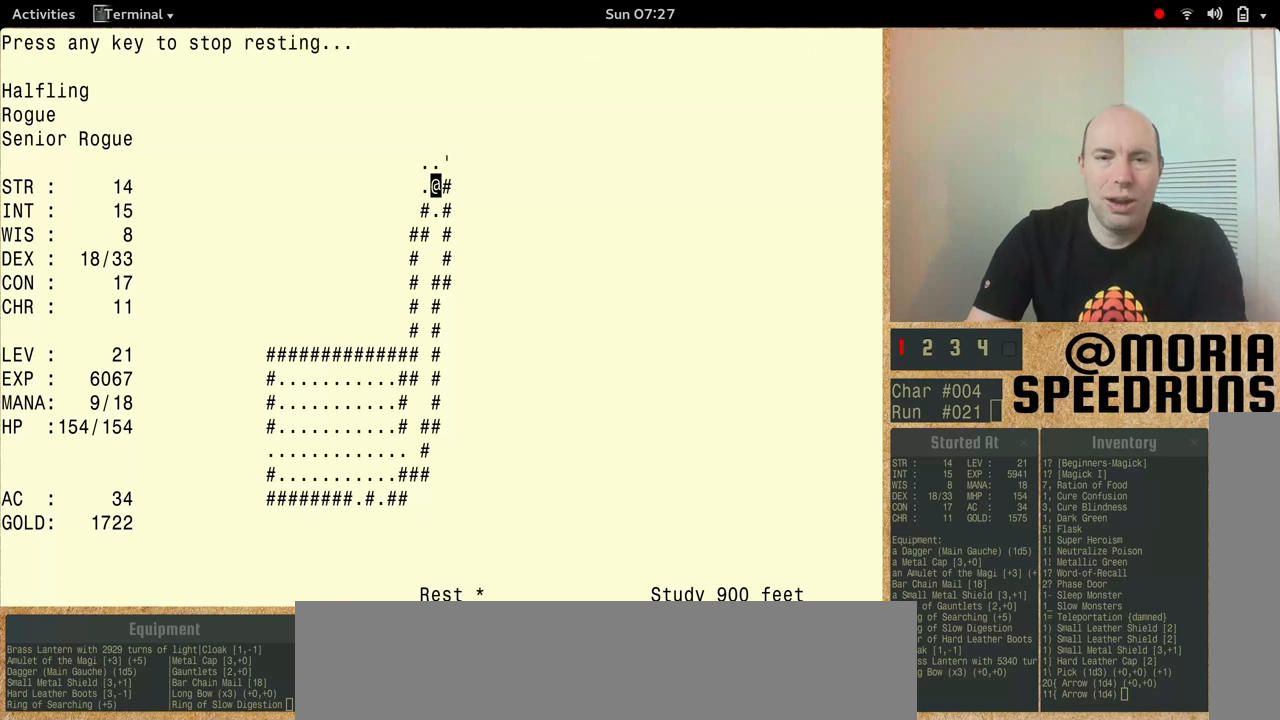
{"keys": [], "events": [[466, "num5", "up"], [466, "shift", "up"]]}
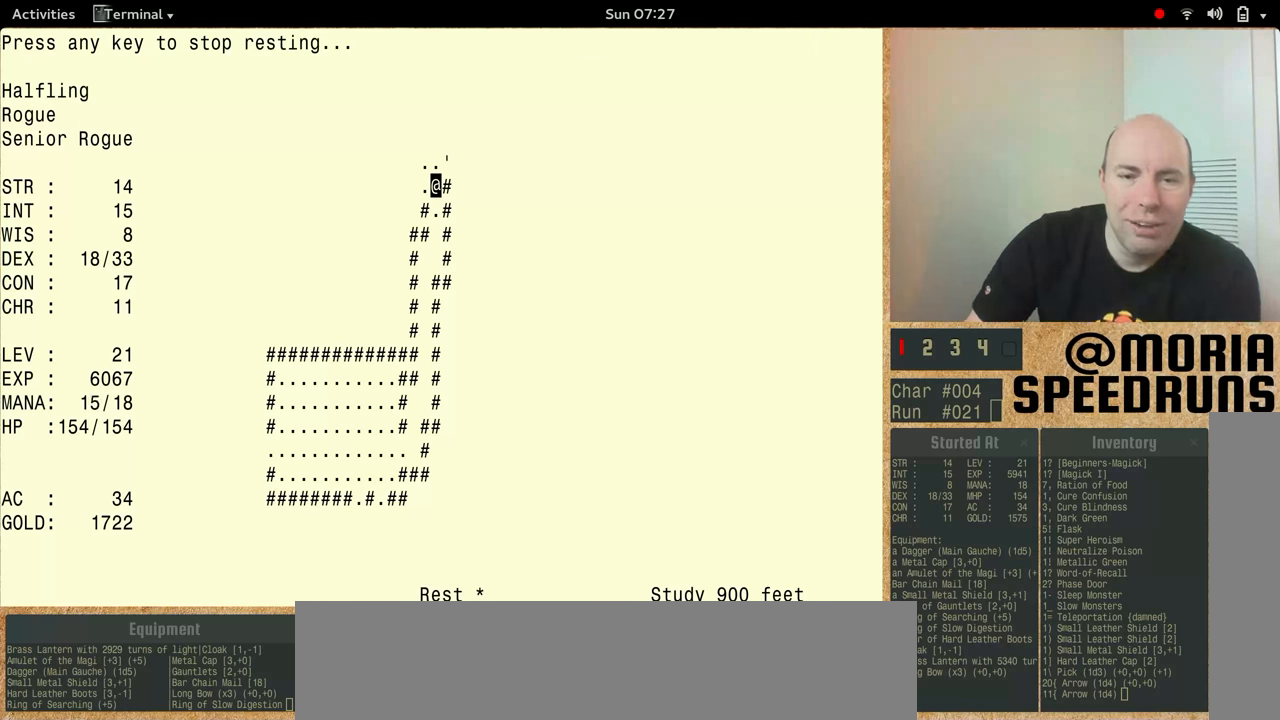
{"keys": [], "events": []}
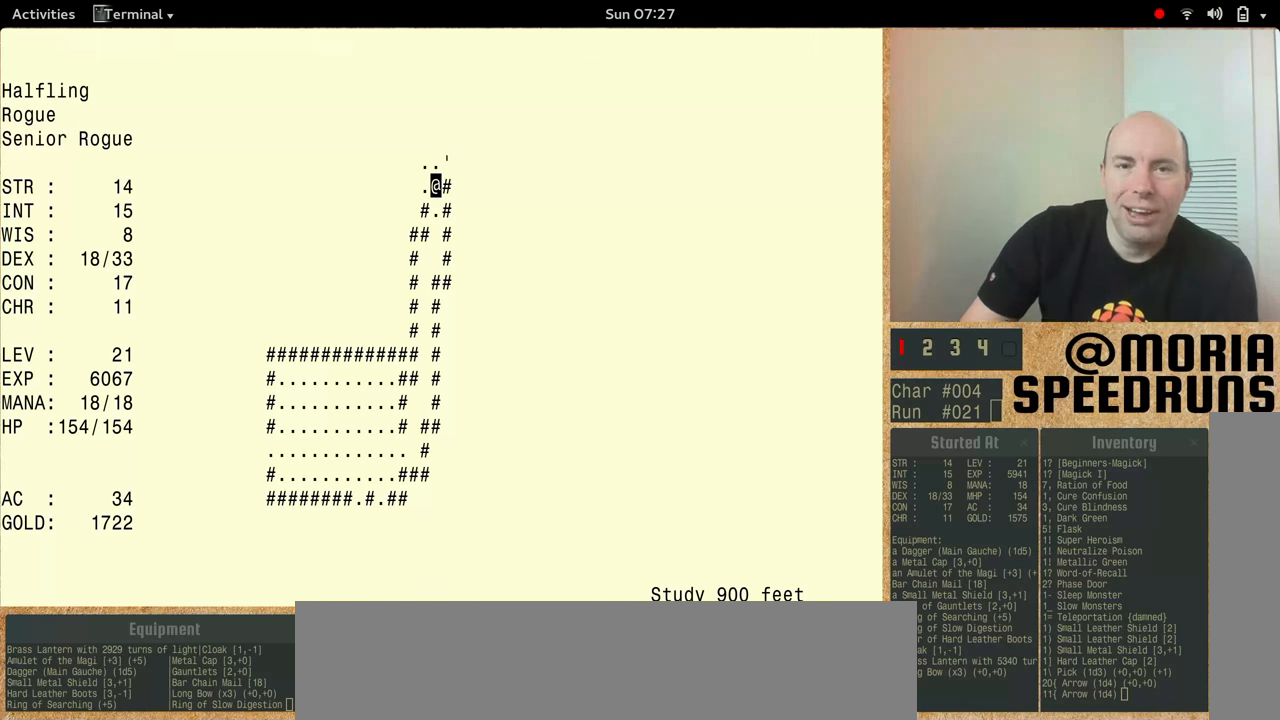
{"keys": ["num5"], "events": [[66, "num5", "down"], [433, "num5", "up"], [500, "num5", "down"]]}
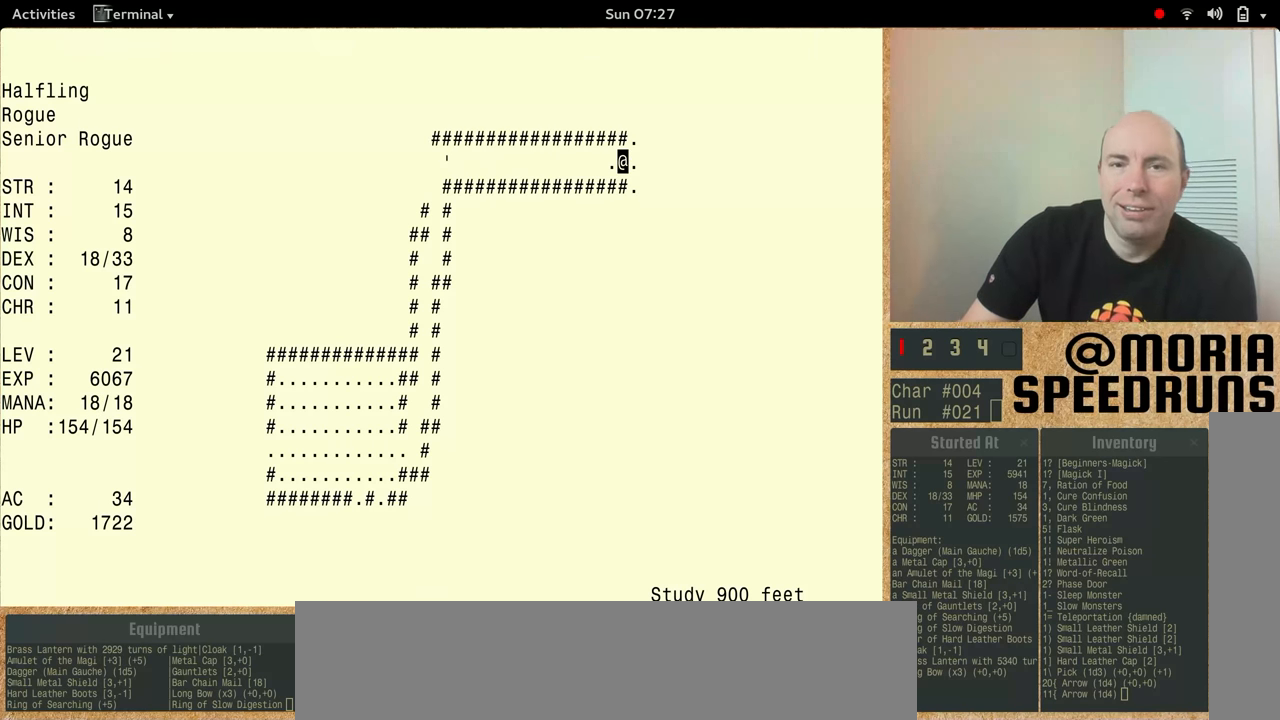
{"keys": ["num5"], "events": []}
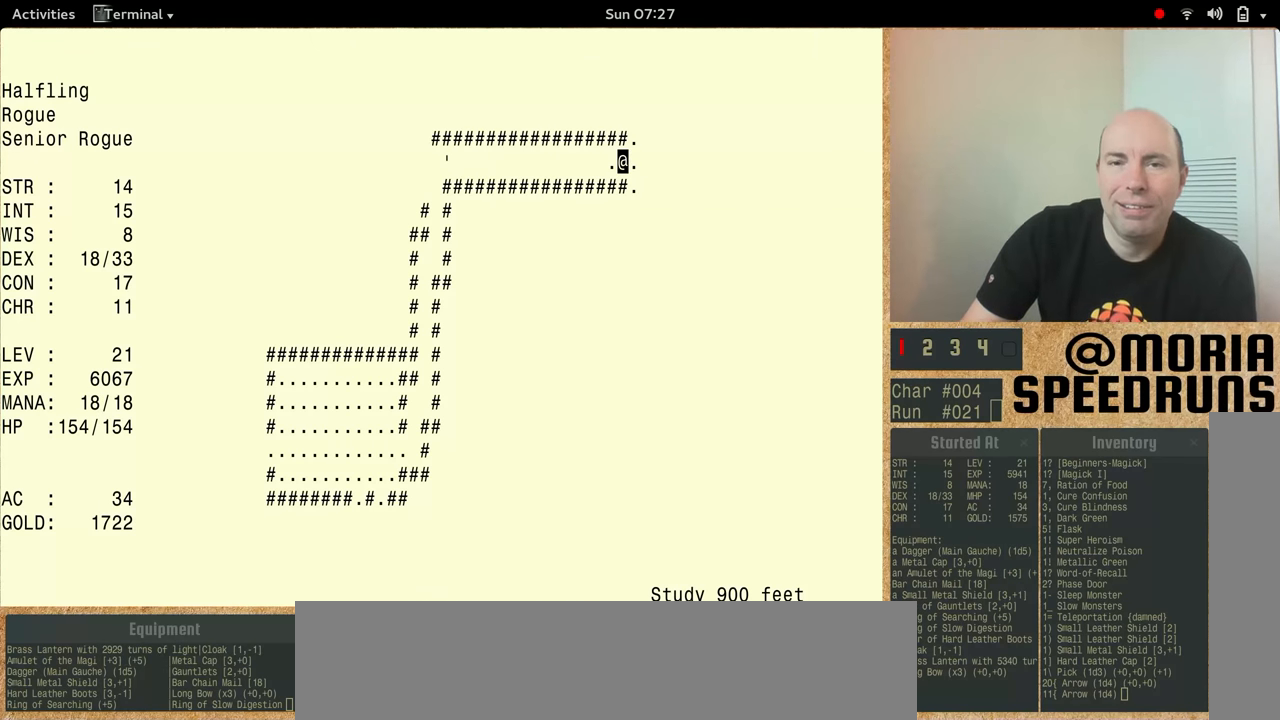
{"keys": ["num5"], "events": []}
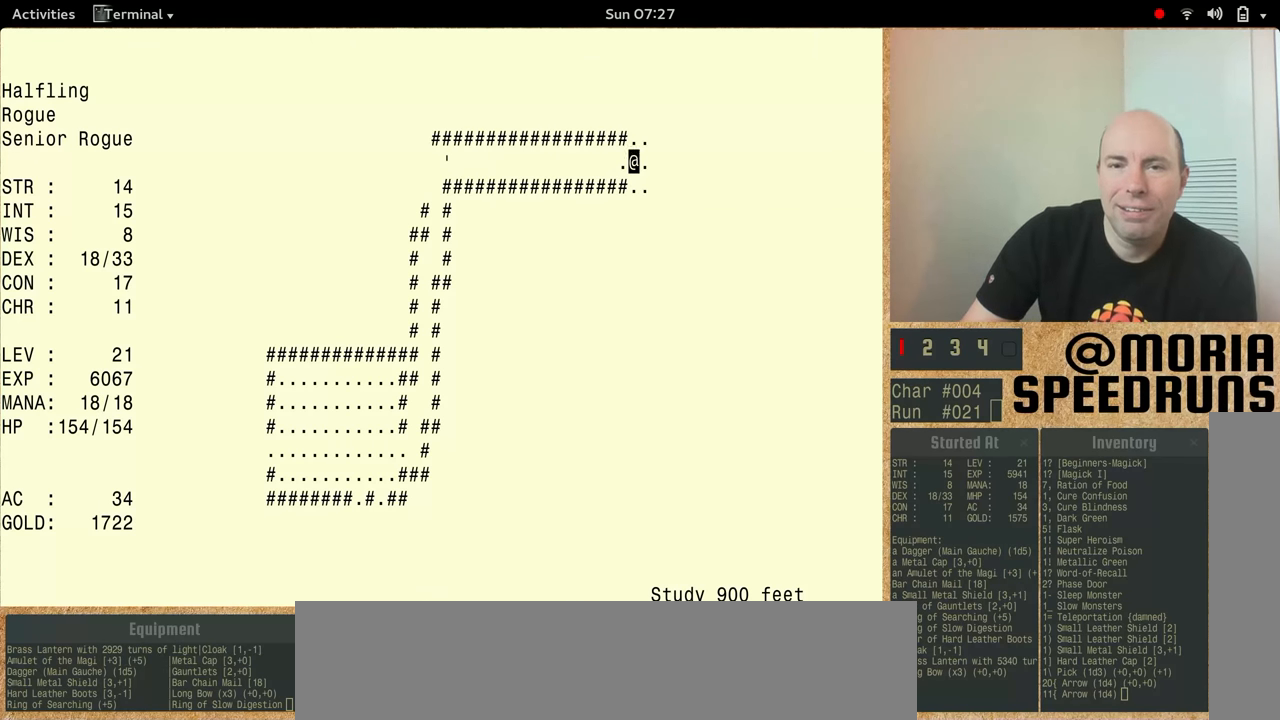
{"keys": ["num5"], "events": [[33, "num5", "up"], [133, "num5", "down"]]}
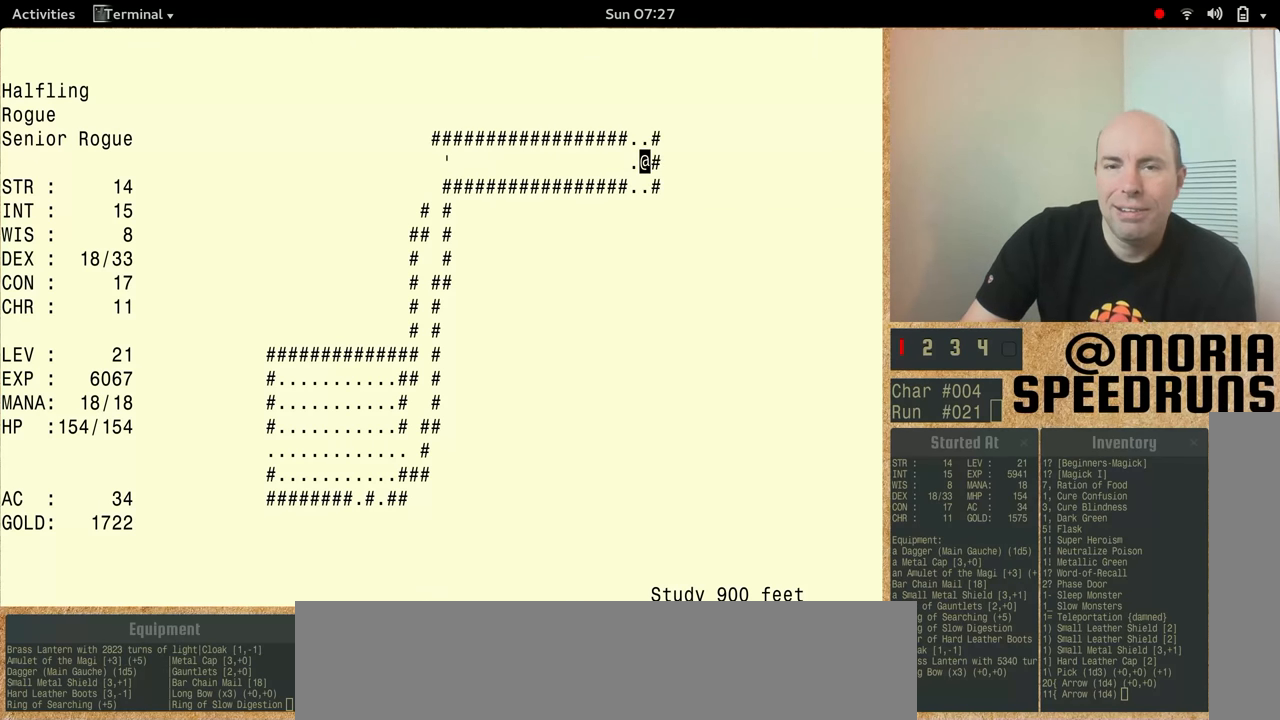
{"keys": [], "events": [[233, "num5", "up"]]}
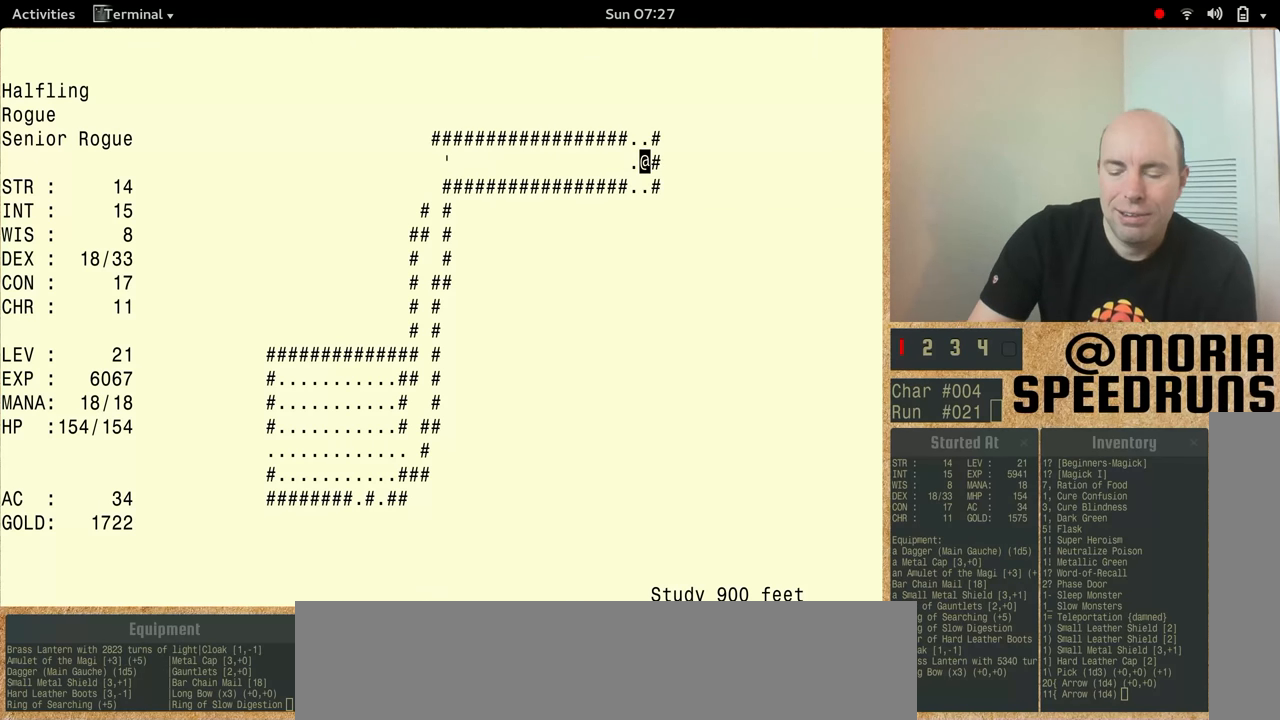
{"keys": ["num5"], "events": [[433, "num5", "down"]]}
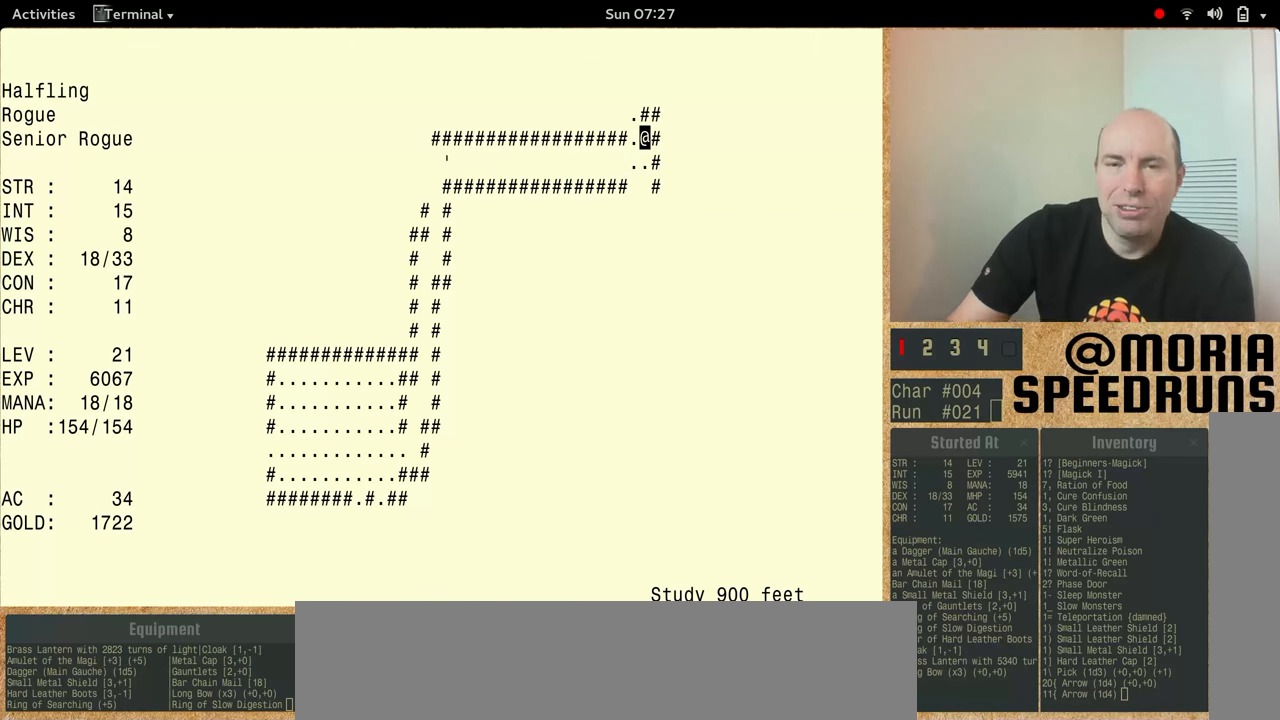
{"keys": ["num5"], "events": [[333, "num5", "up"], [467, "num5", "down"]]}
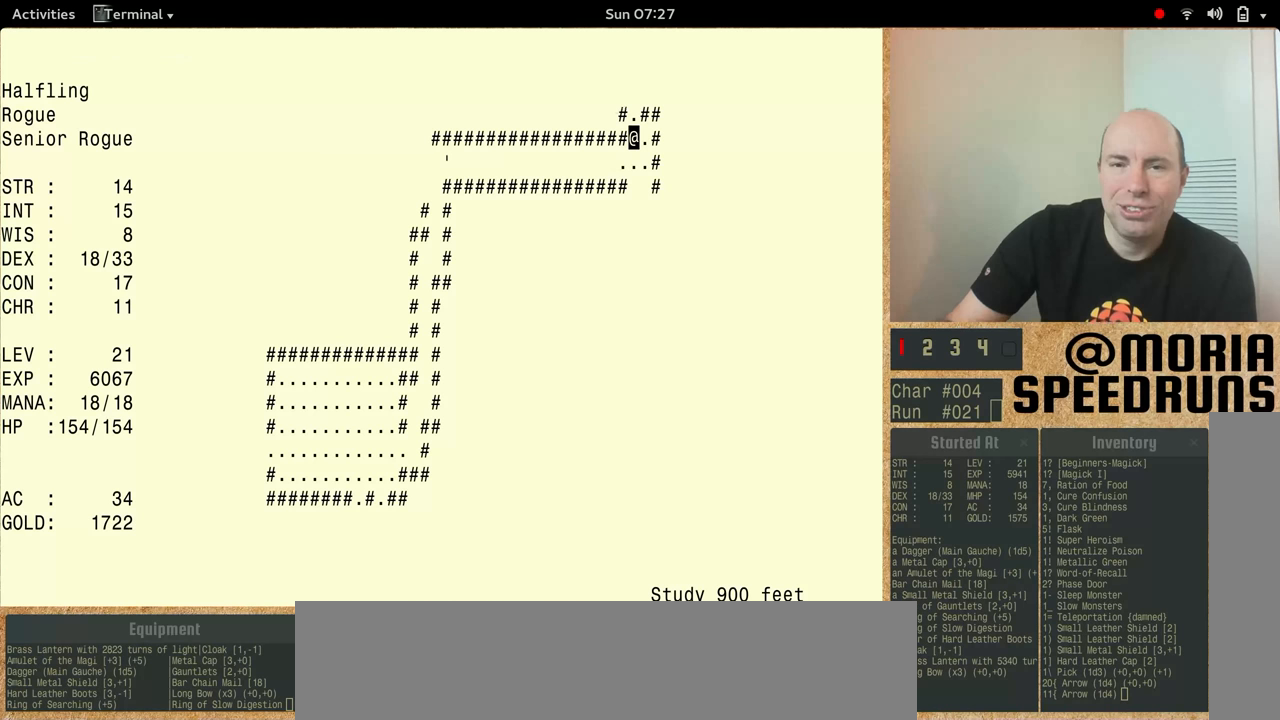
{"keys": ["num5"], "events": []}
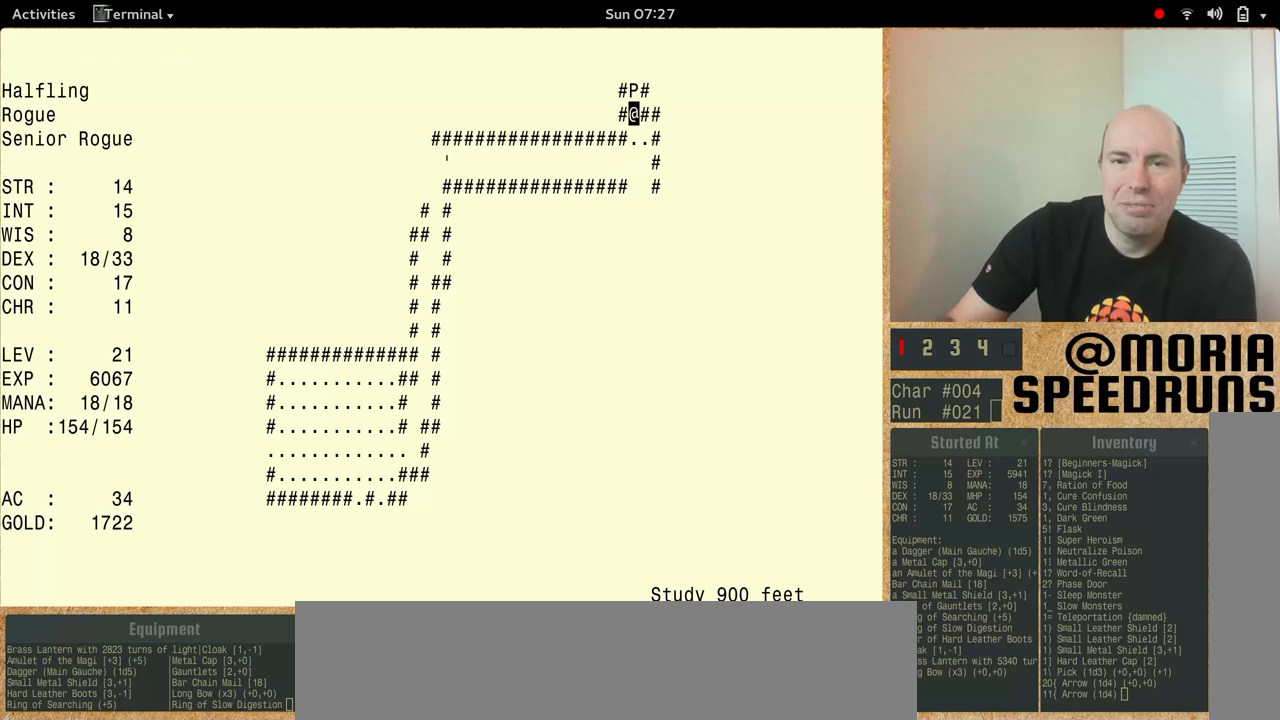
{"keys": [], "events": [[433, "num5", "up"]]}
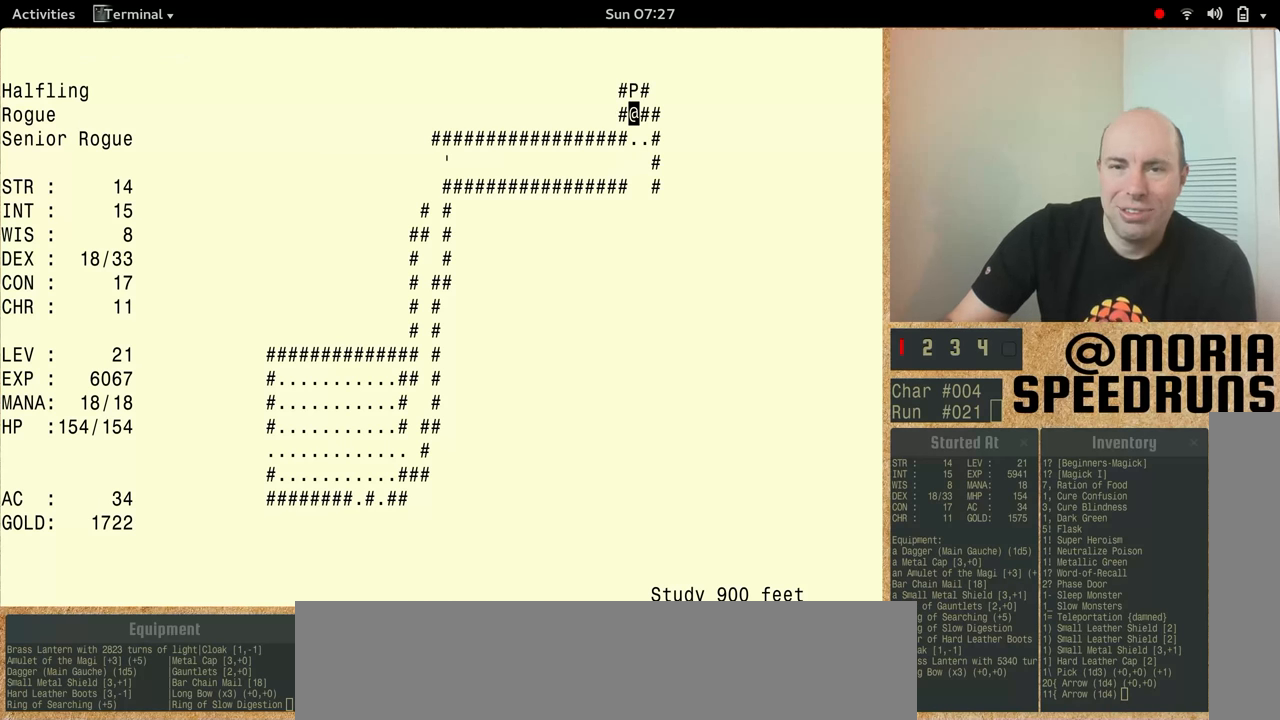
{"keys": ["num5"], "events": [[400, "num5", "down"]]}
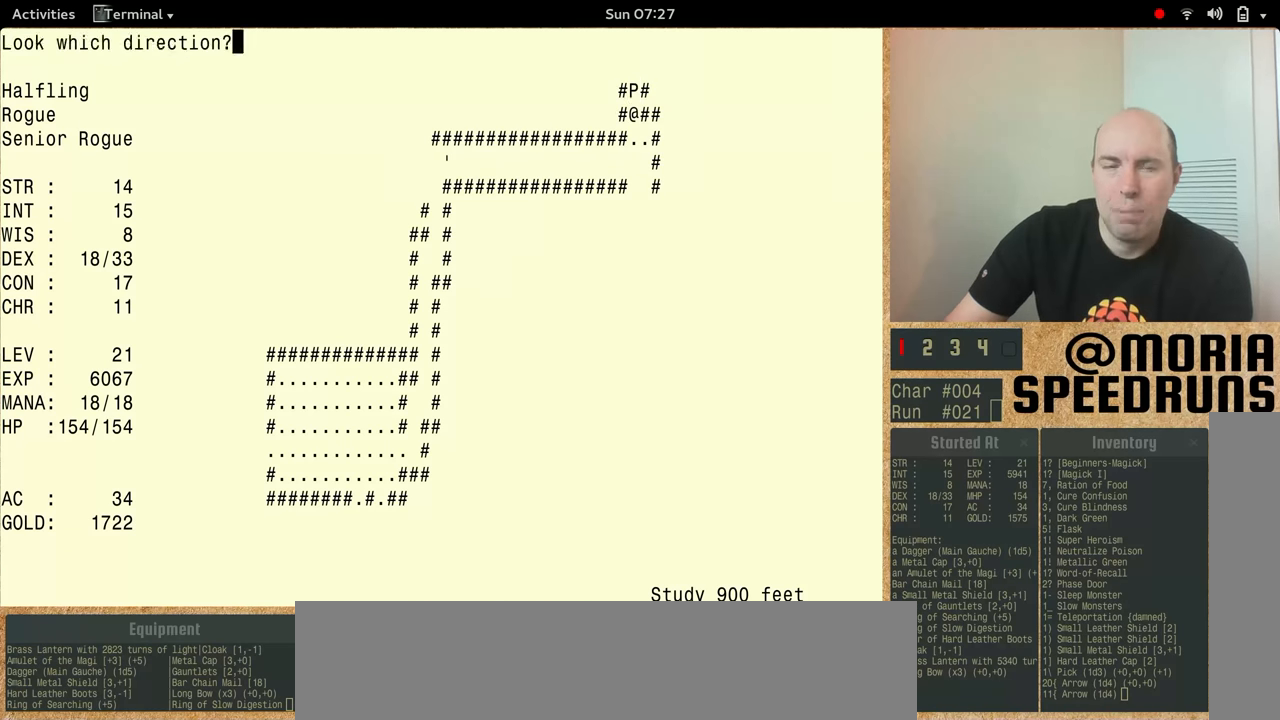
{"keys": ["num5"], "events": []}
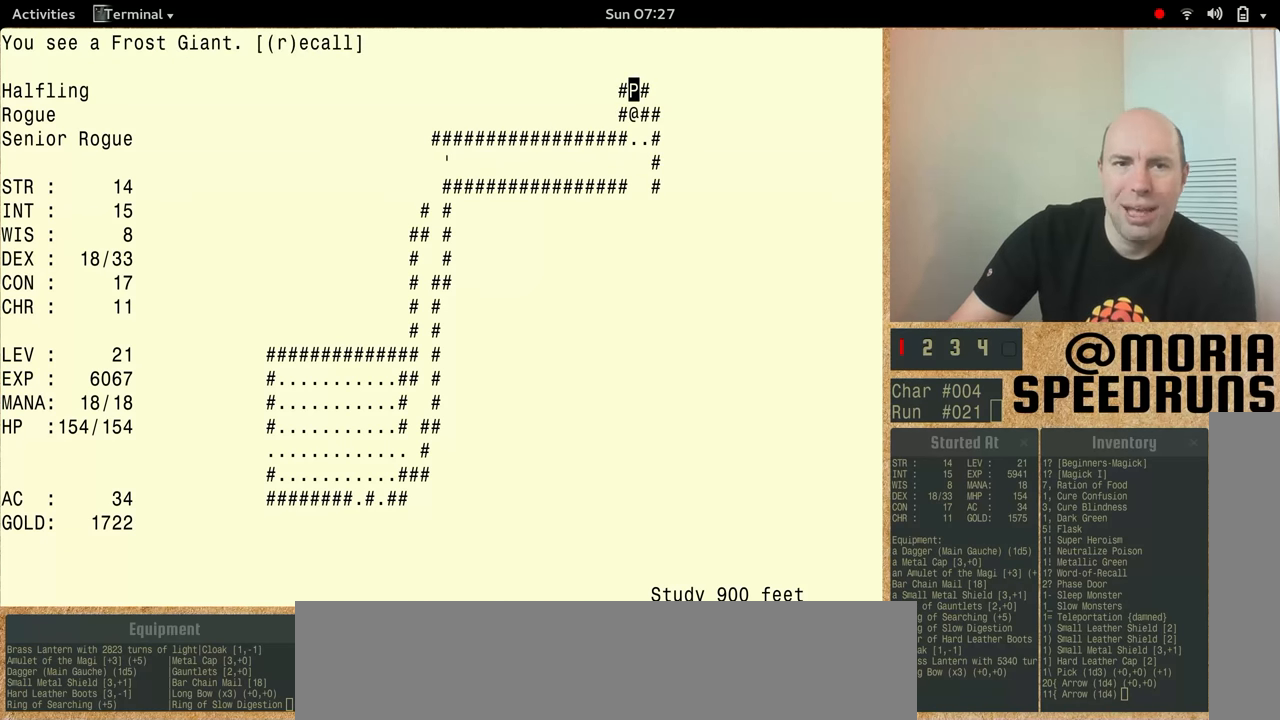
{"keys": [], "events": [[200, "num5", "up"]]}
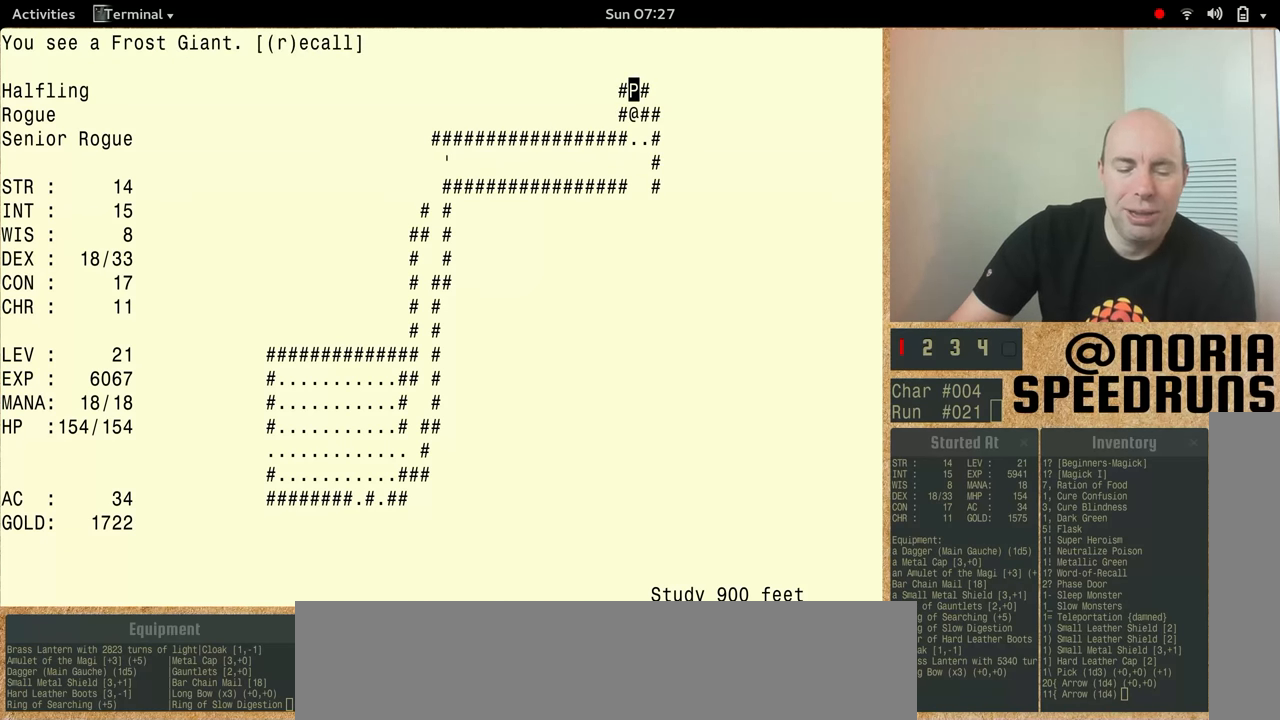
{"keys": ["num5"], "events": [[67, "num5", "down"]]}
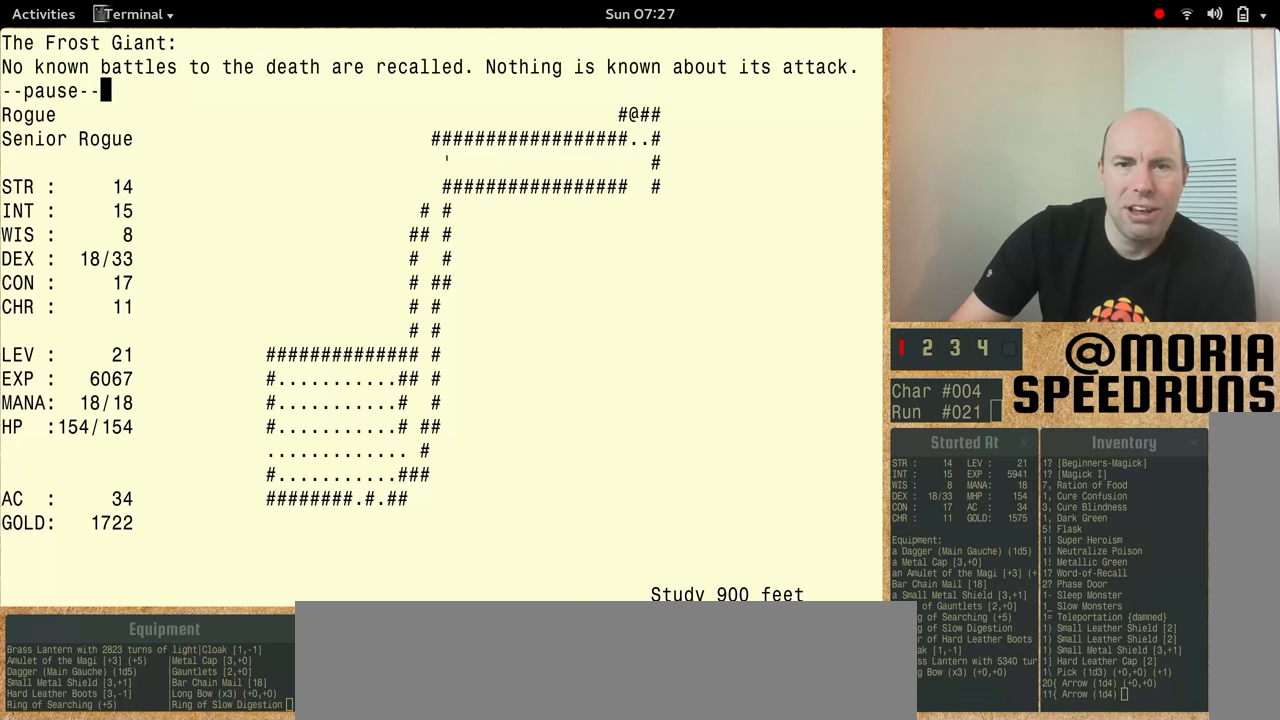
{"keys": ["num5"], "events": [[133, "num5", "up"], [233, "num5", "down"]]}
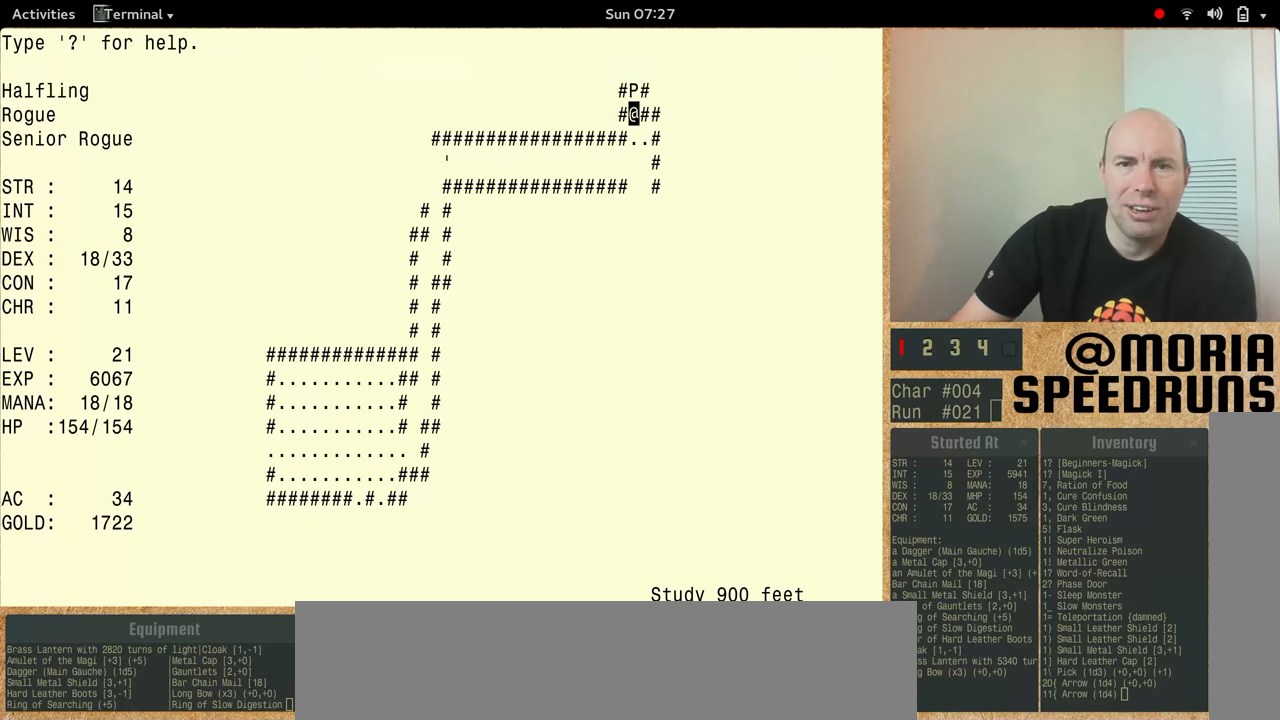
{"keys": ["num5"], "events": []}
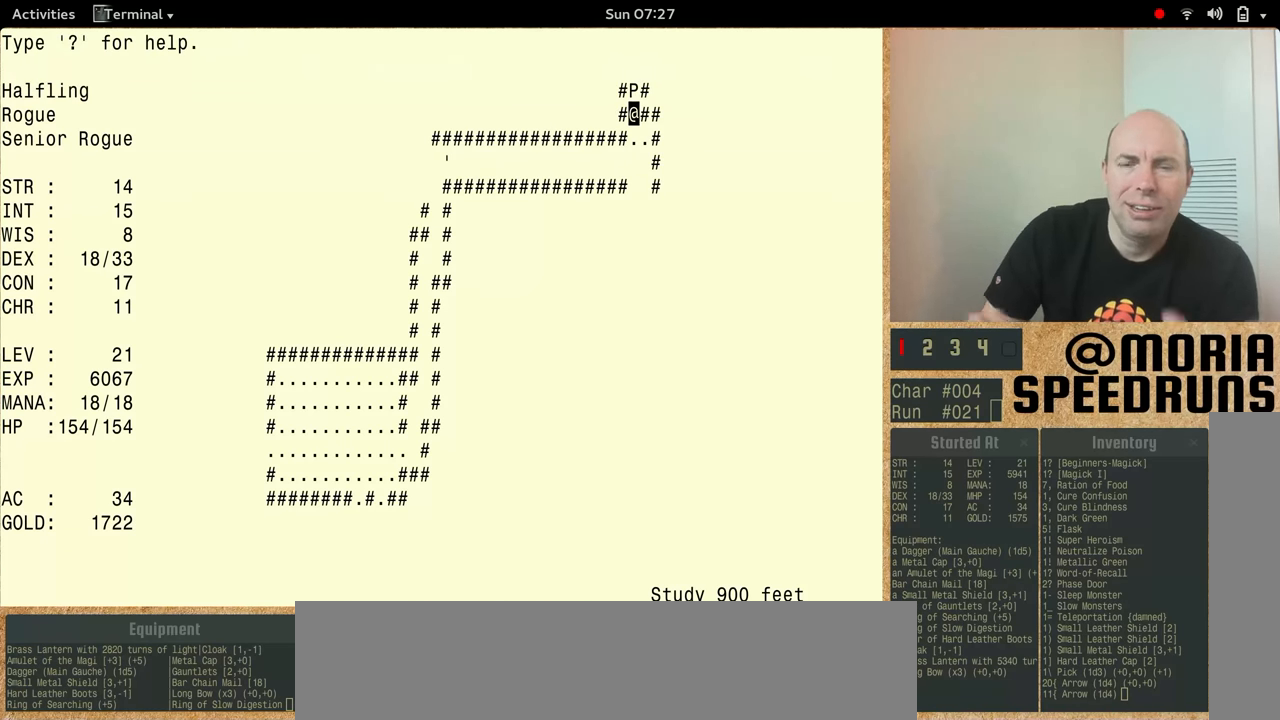
{"keys": [], "events": [[133, "num5", "up"]]}